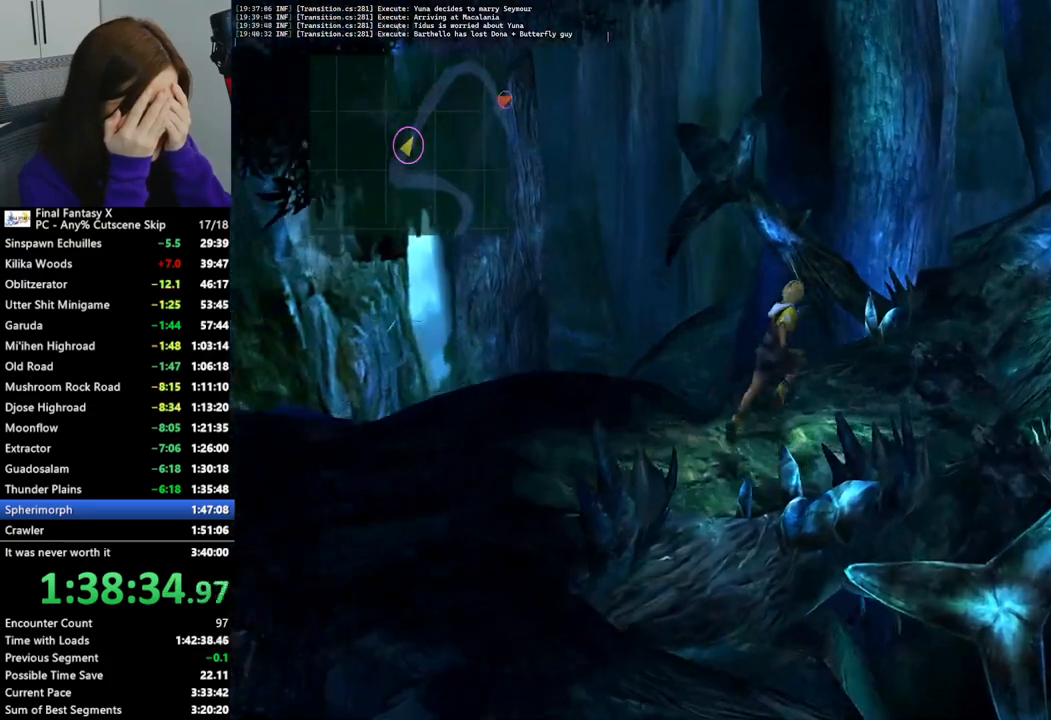
Gameplay with a controller (PlayStation layout); each line is a JSON object with the inputs held at the frame after it. "events" lists button and stick changes between this image and that frame as [ms after this image, input, new state], when the widget could be followed in between.
{"buttons": [], "left_stick": "up-right", "right_stick": "center", "events": []}
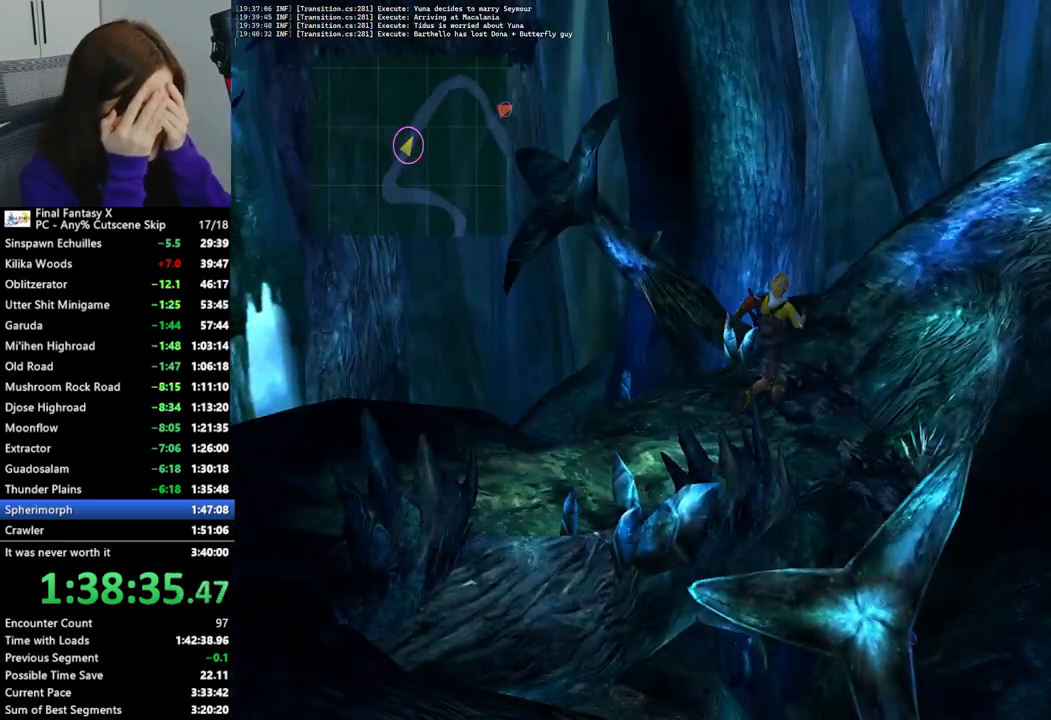
{"buttons": [], "left_stick": "center", "right_stick": "center", "events": [[300, "TRIANGLE", "down"], [433, "TRIANGLE", "up"], [467, "left_stick", "center"]]}
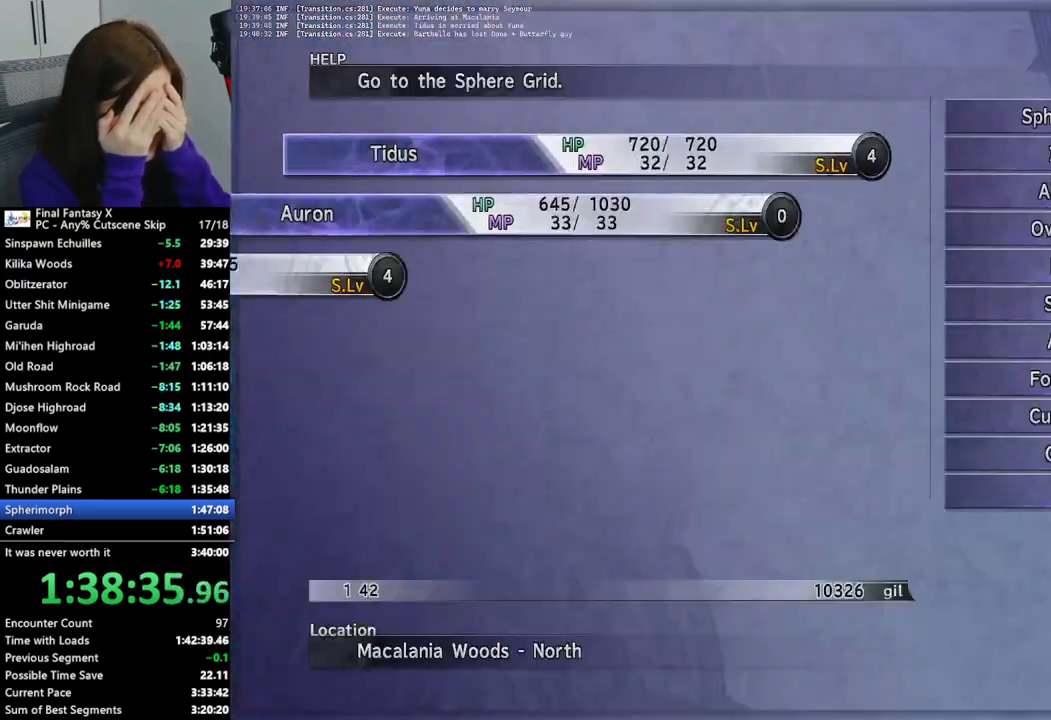
{"buttons": [], "left_stick": "center", "right_stick": "center", "events": [[100, "DPAD_UP", "down"], [200, "DPAD_UP", "up"], [267, "DPAD_UP", "down"], [333, "DPAD_UP", "up"], [400, "DPAD_UP", "down"], [467, "DPAD_UP", "up"]]}
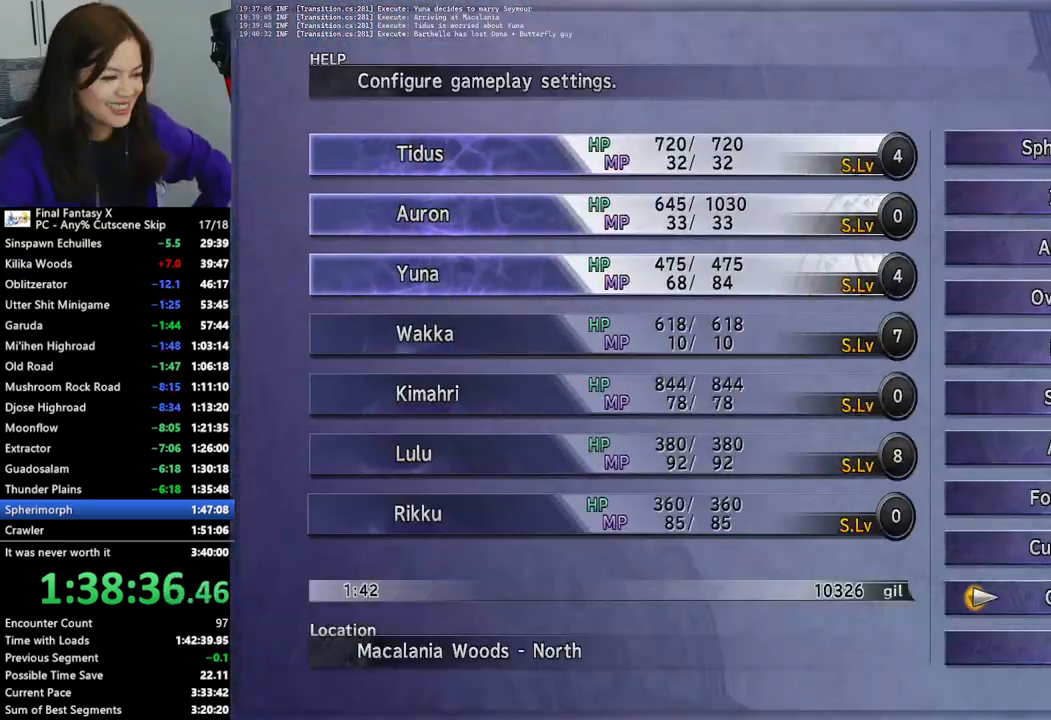
{"buttons": [], "left_stick": "center", "right_stick": "center", "events": [[33, "DPAD_UP", "down"], [100, "DPAD_UP", "up"], [167, "DPAD_UP", "down"], [267, "DPAD_UP", "up"]]}
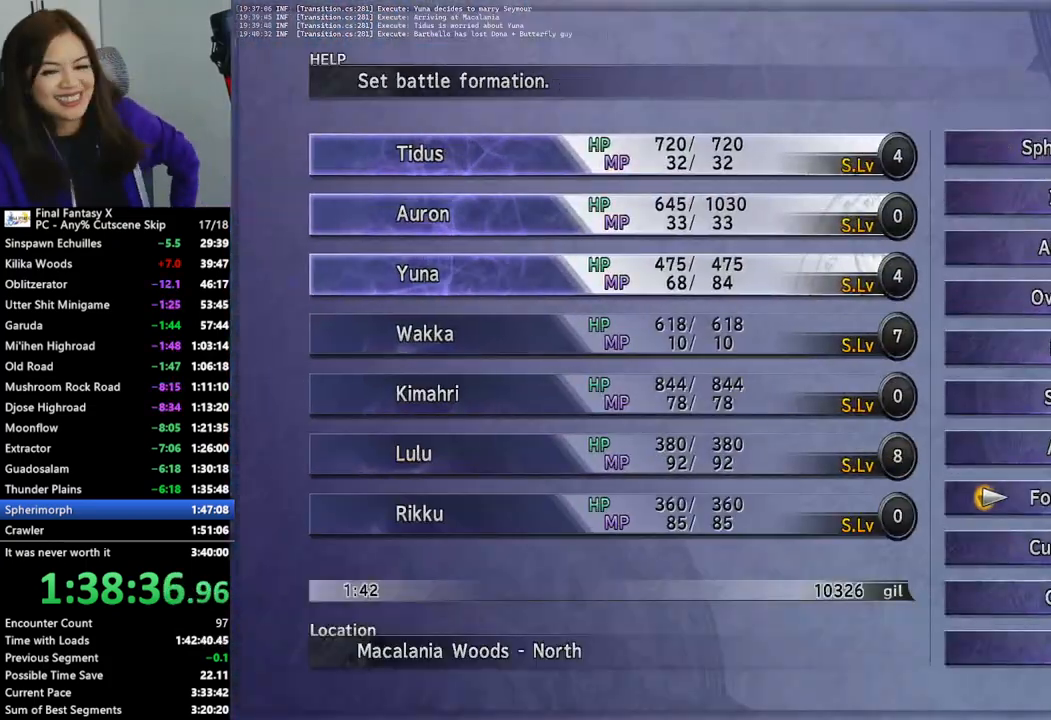
{"buttons": [], "left_stick": "center", "right_stick": "center", "events": [[267, "CROSS", "down"], [367, "CROSS", "up"]]}
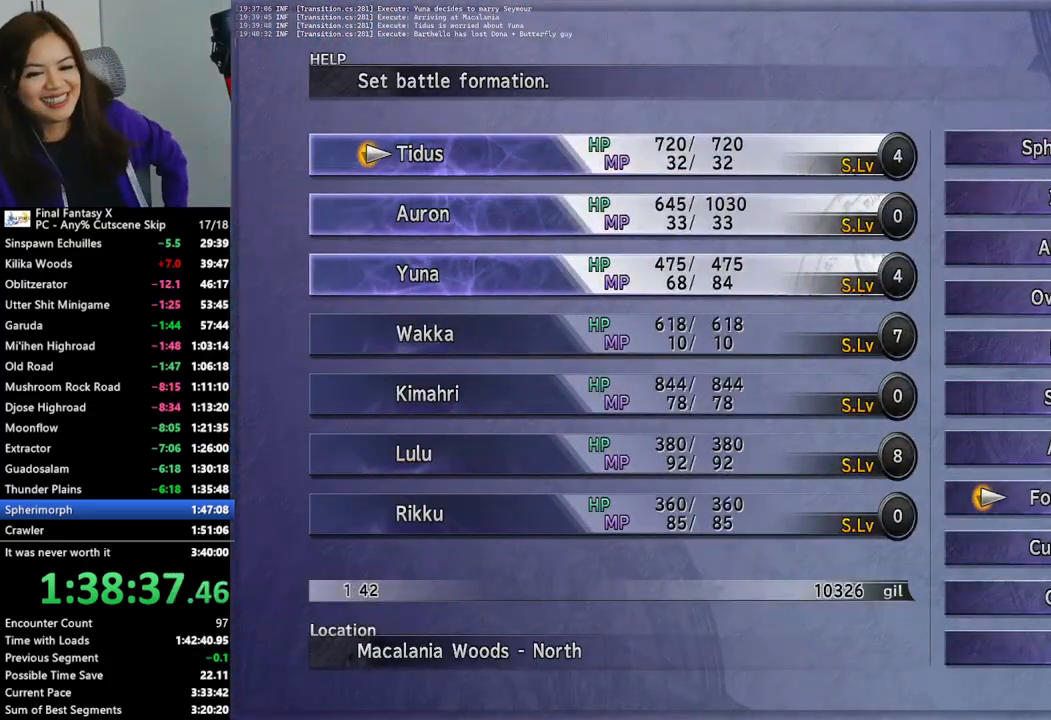
{"buttons": [], "left_stick": "center", "right_stick": "center", "events": [[33, "DPAD_DOWN", "down"], [100, "DPAD_DOWN", "up"], [167, "DPAD_DOWN", "down"], [233, "DPAD_DOWN", "up"], [300, "DPAD_DOWN", "down"], [367, "DPAD_DOWN", "up"], [467, "DPAD_DOWN", "down"], [500, "DPAD_DOWN", "up"]]}
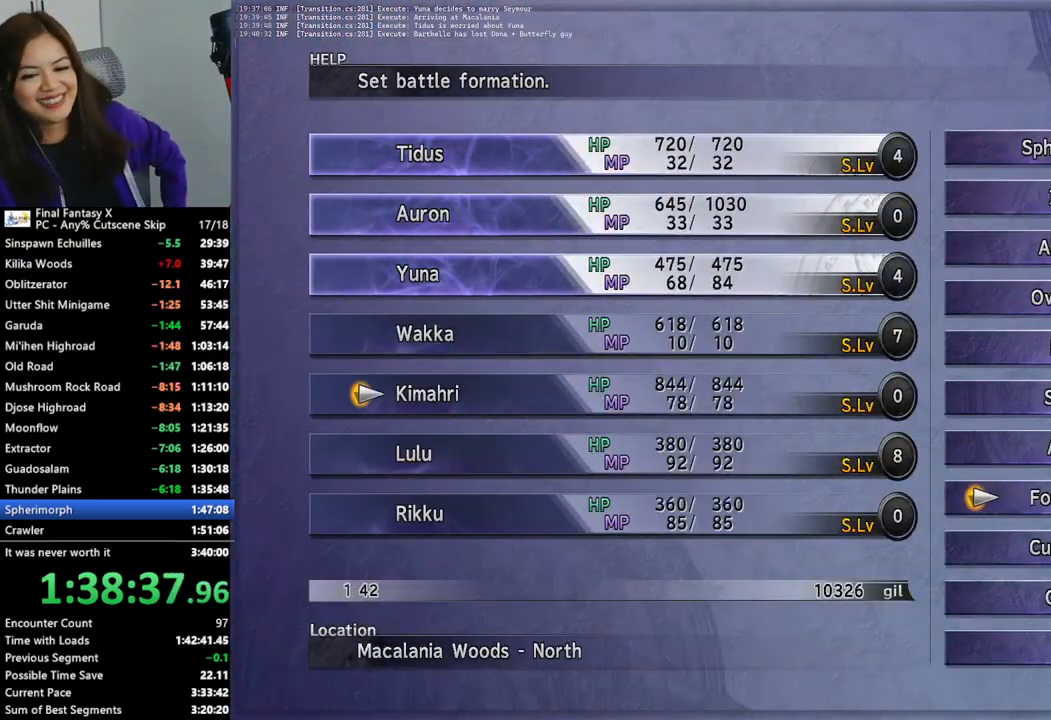
{"buttons": [], "left_stick": "center", "right_stick": "center", "events": [[133, "CROSS", "down"], [267, "CROSS", "up"], [267, "DPAD_UP", "down"], [333, "DPAD_UP", "up"], [400, "DPAD_UP", "down"], [500, "DPAD_UP", "up"]]}
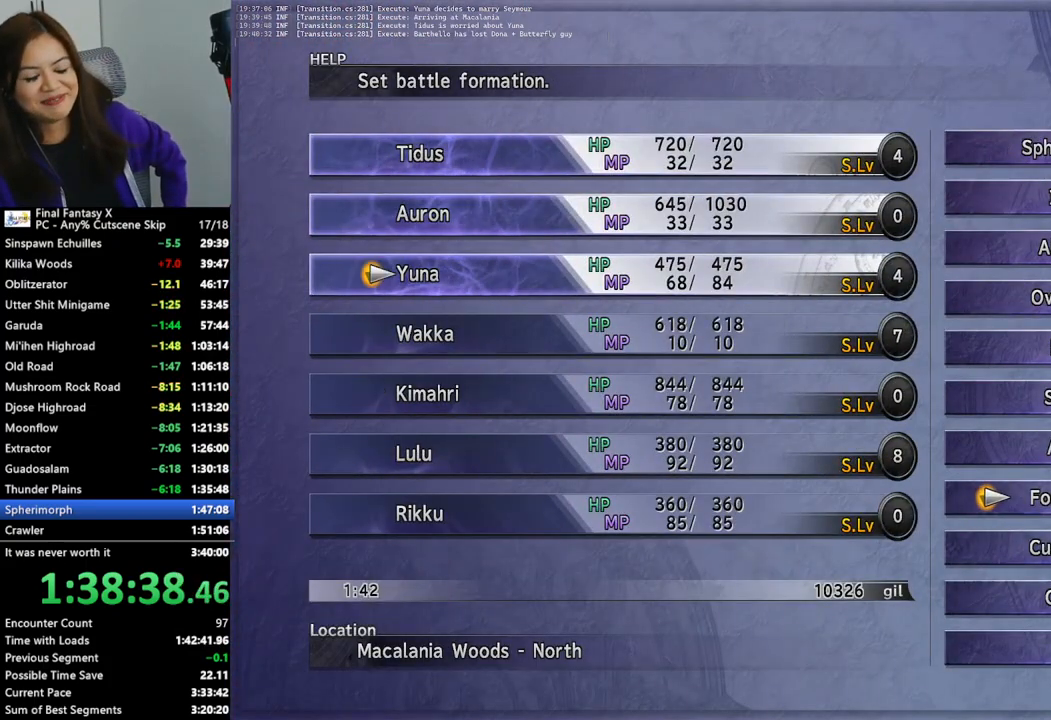
{"buttons": [], "left_stick": "center", "right_stick": "center", "events": [[200, "DPAD_UP", "down"], [267, "DPAD_UP", "up"], [367, "CROSS", "down"], [500, "CROSS", "up"]]}
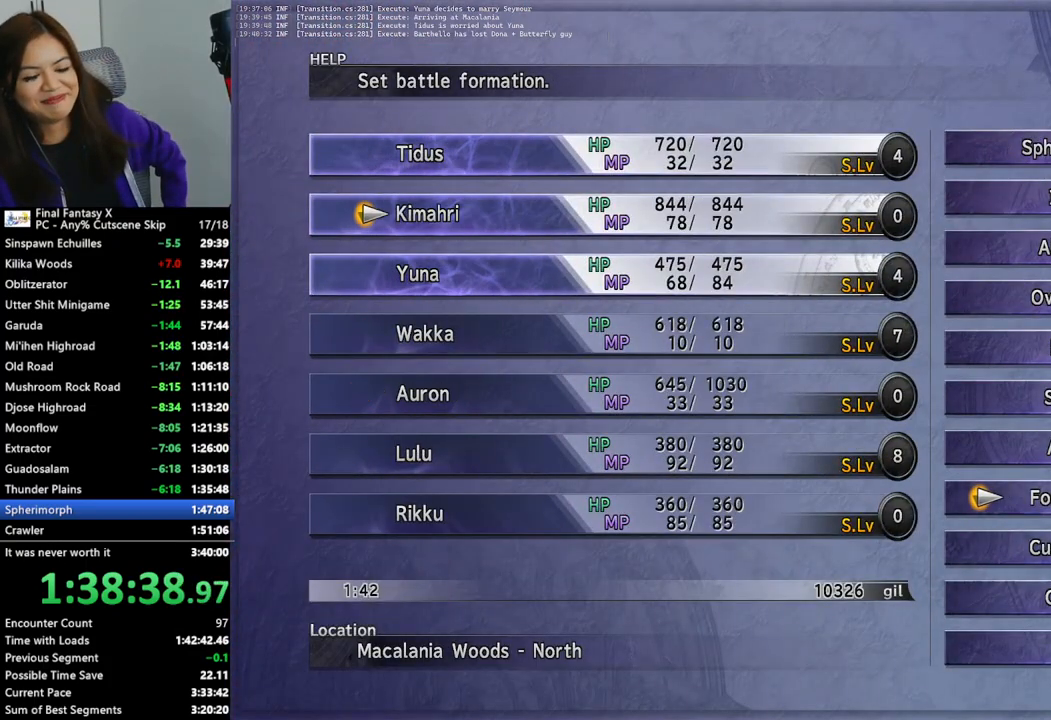
{"buttons": [], "left_stick": "up-right", "right_stick": "center", "events": [[167, "CIRCLE", "down"], [233, "CIRCLE", "up"], [300, "CIRCLE", "down"], [400, "CIRCLE", "up"], [433, "left_stick", "up-right"]]}
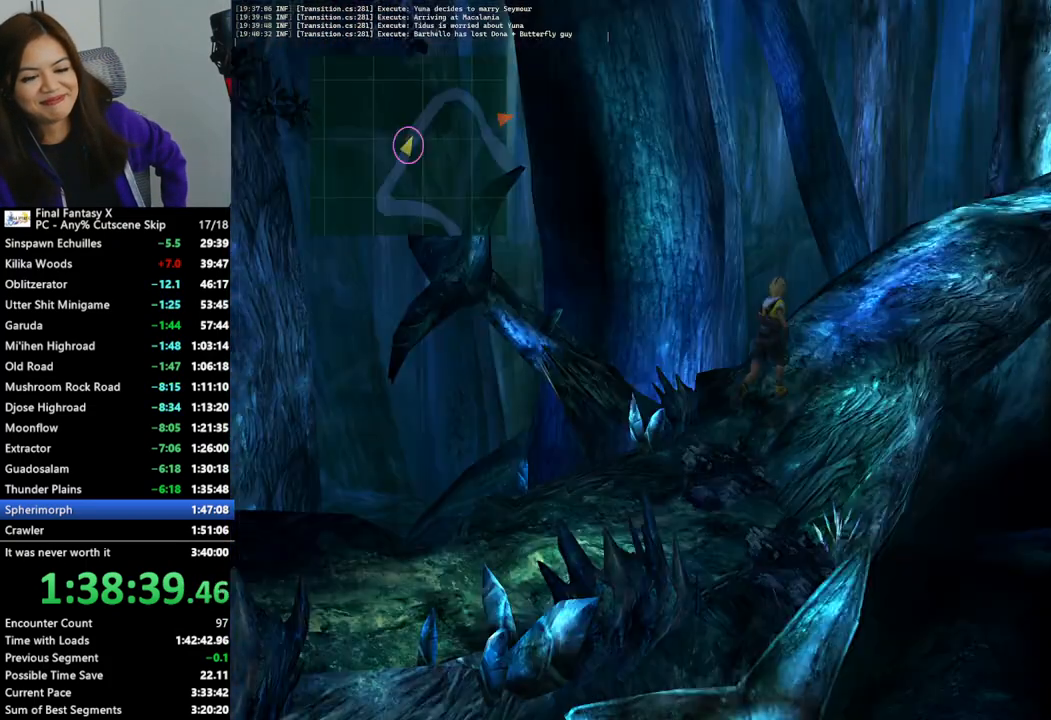
{"buttons": [], "left_stick": "up-right", "right_stick": "center", "events": []}
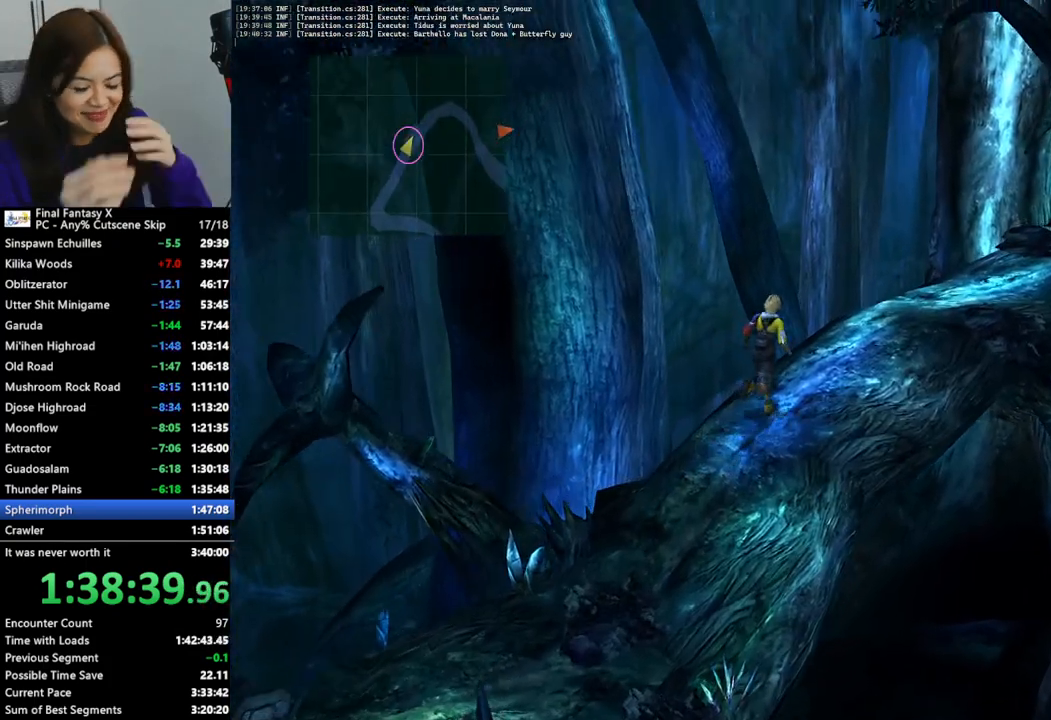
{"buttons": [], "left_stick": "up-right", "right_stick": "center", "events": []}
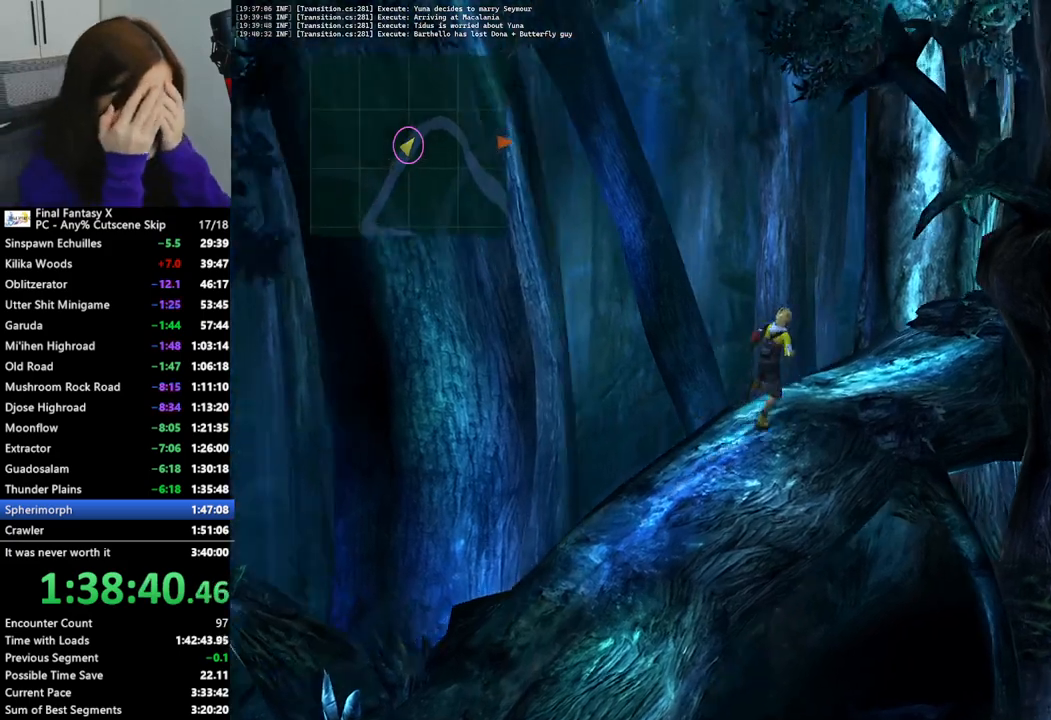
{"buttons": [], "left_stick": "up-right", "right_stick": "center", "events": []}
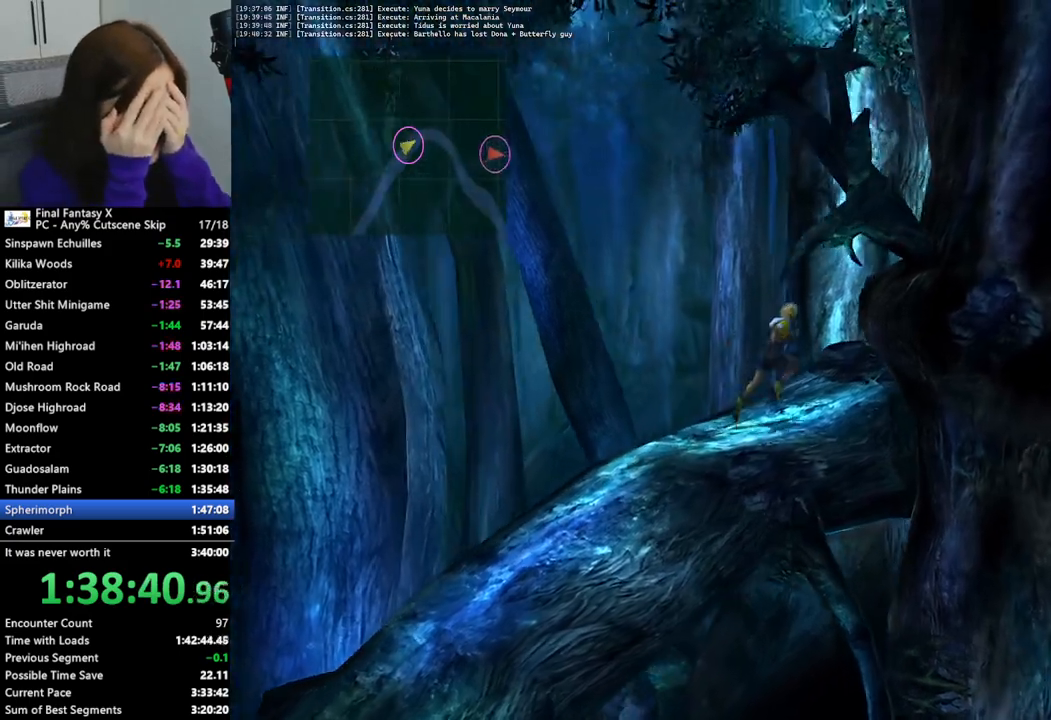
{"buttons": [], "left_stick": "up-right", "right_stick": "center", "events": []}
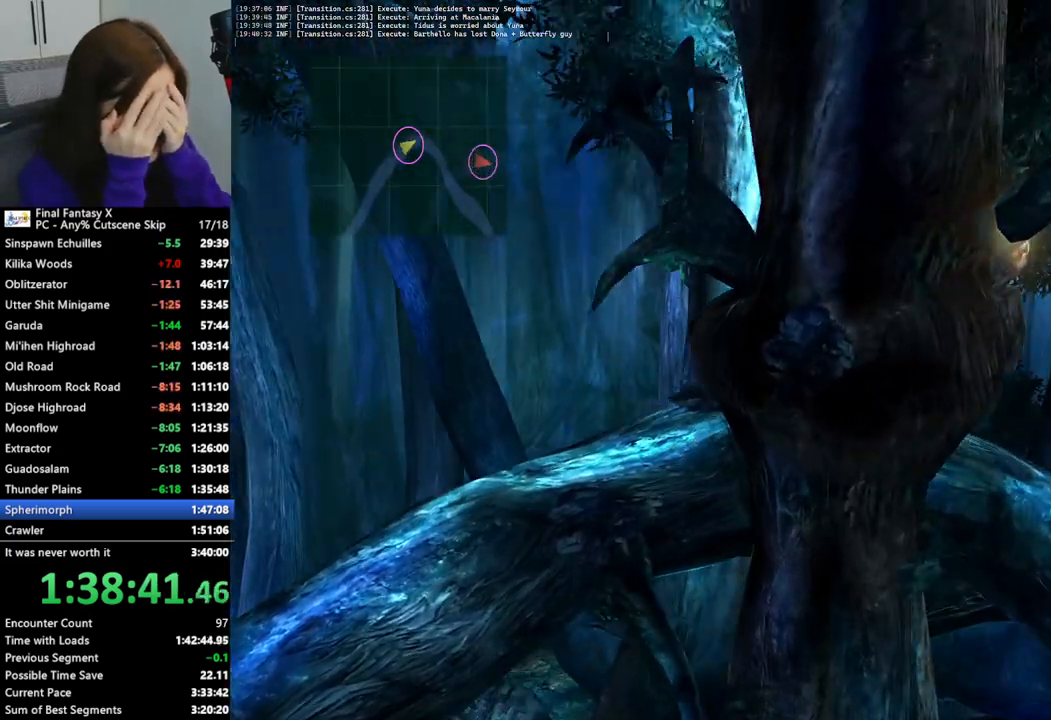
{"buttons": [], "left_stick": "down-right", "right_stick": "center", "events": [[133, "left_stick", "right"], [267, "left_stick", "down-right"]]}
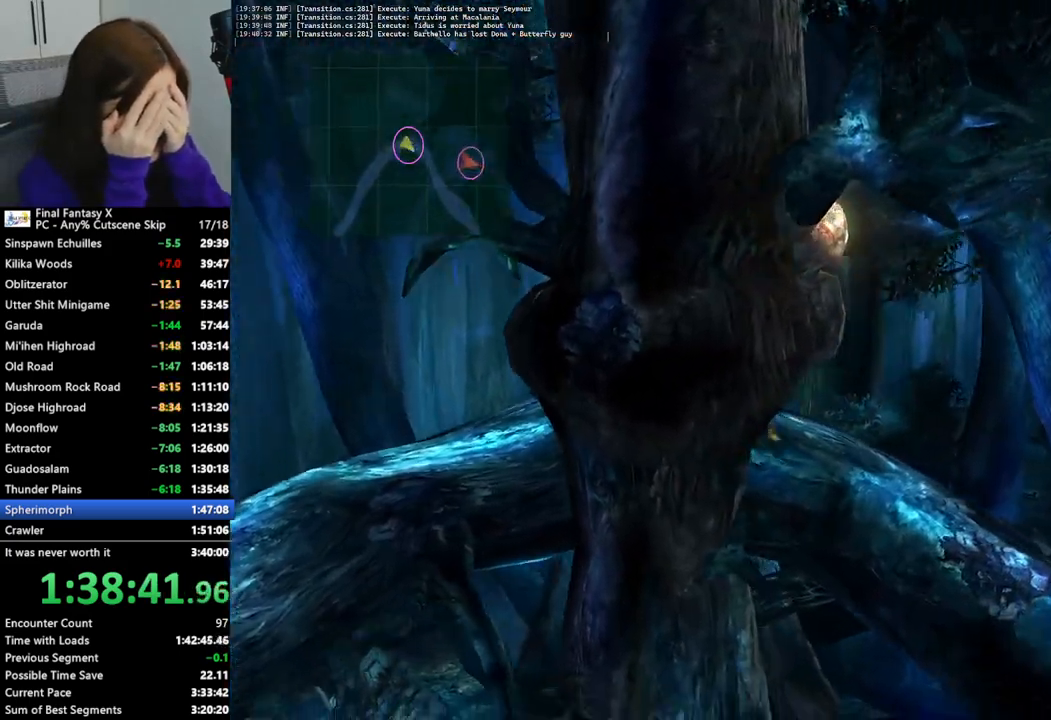
{"buttons": [], "left_stick": "down-right", "right_stick": "center", "events": []}
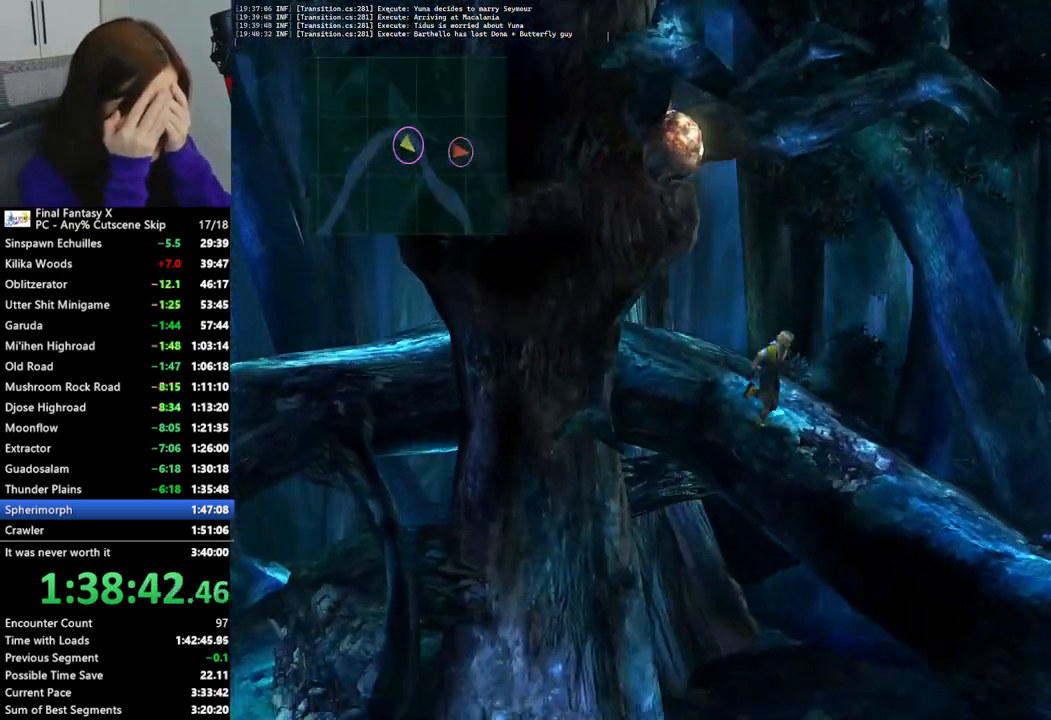
{"buttons": [], "left_stick": "down-right", "right_stick": "center", "events": []}
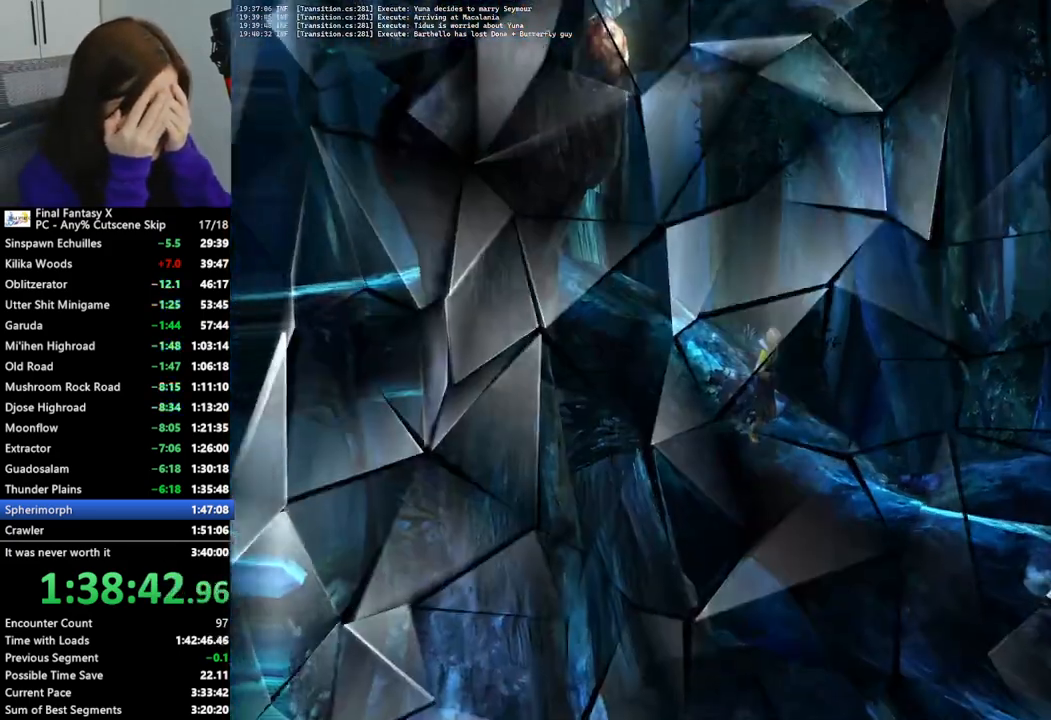
{"buttons": [], "left_stick": "down-right", "right_stick": "center", "events": []}
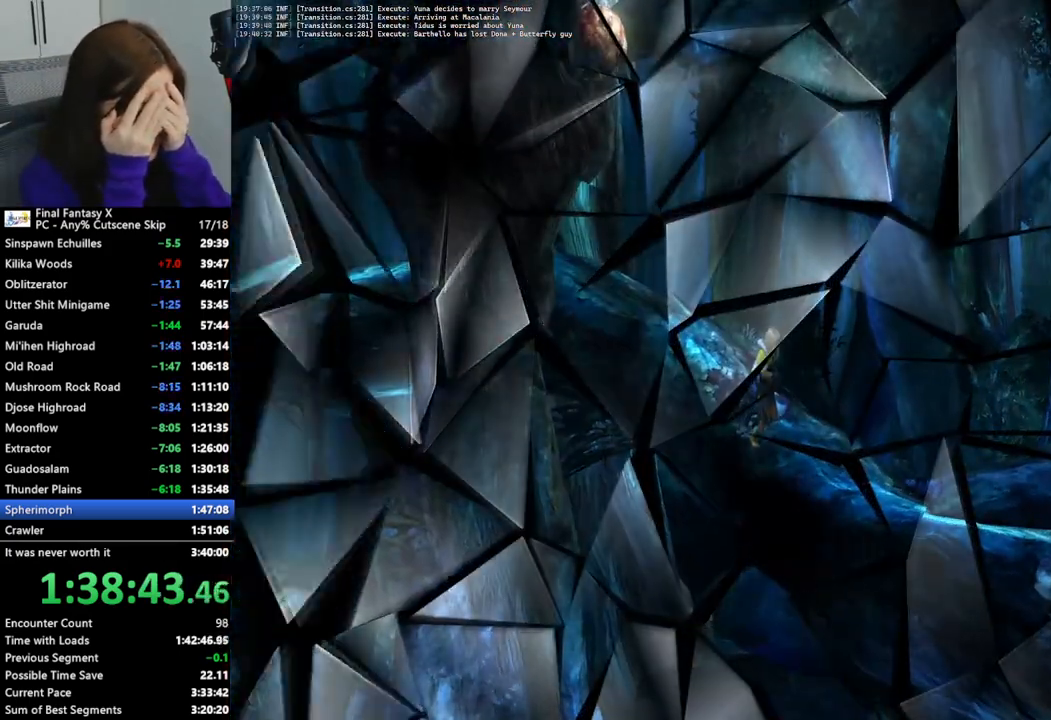
{"buttons": [], "left_stick": "center", "right_stick": "center", "events": [[167, "left_stick", "center"]]}
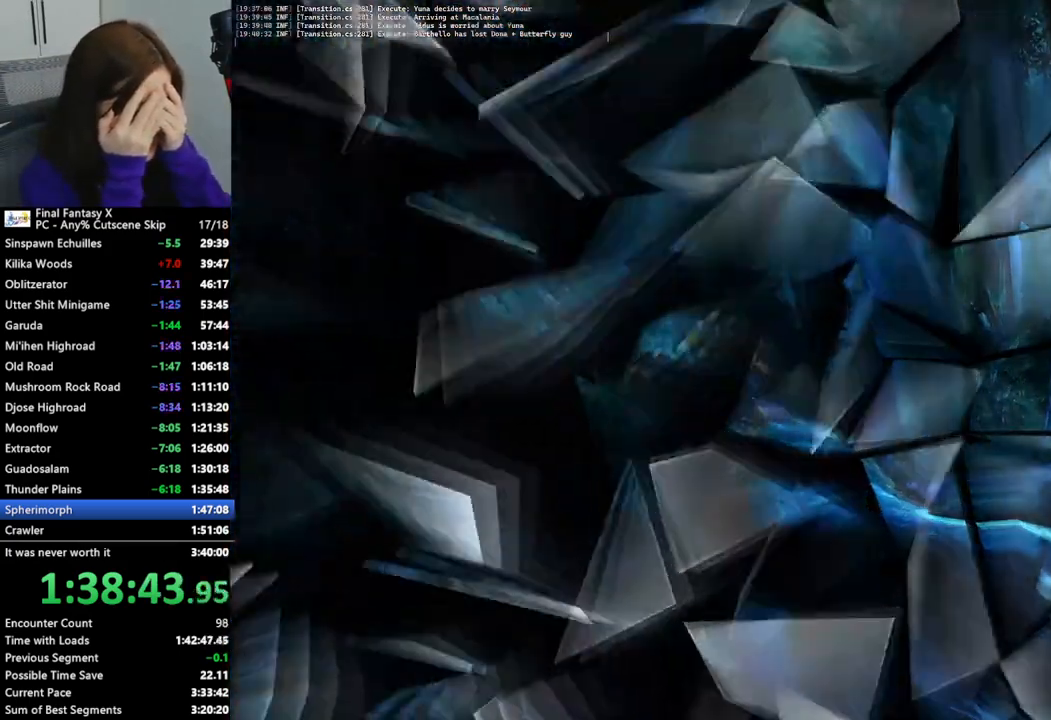
{"buttons": [], "left_stick": "center", "right_stick": "center", "events": [[300, "L2", "down"], [367, "L2", "up"]]}
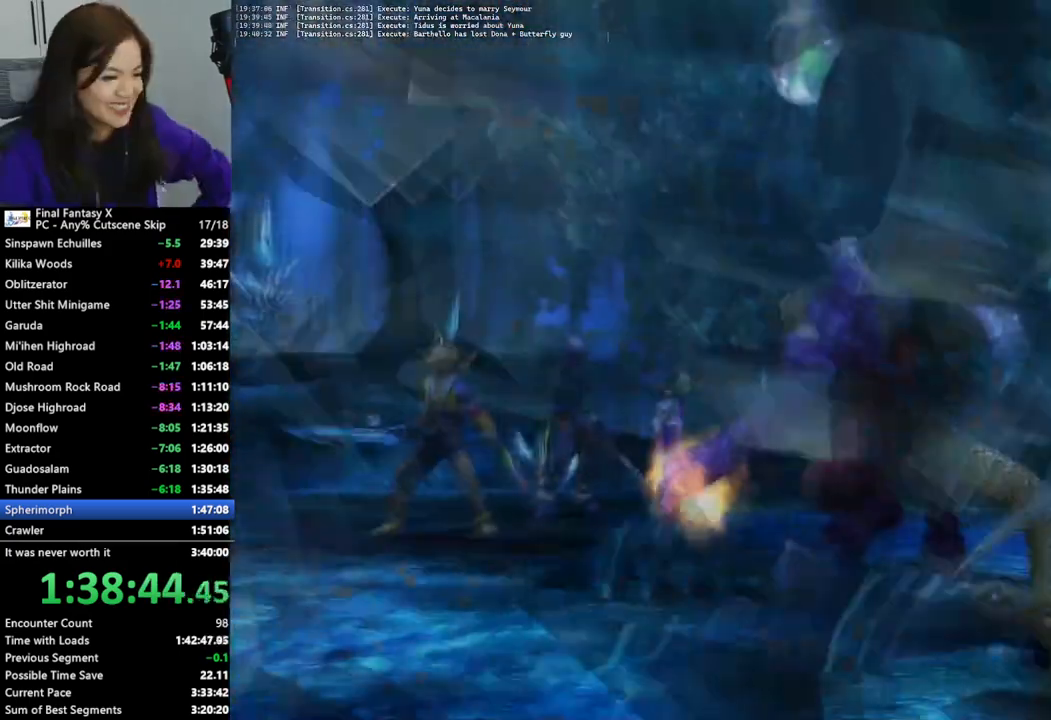
{"buttons": [], "left_stick": "center", "right_stick": "center", "events": []}
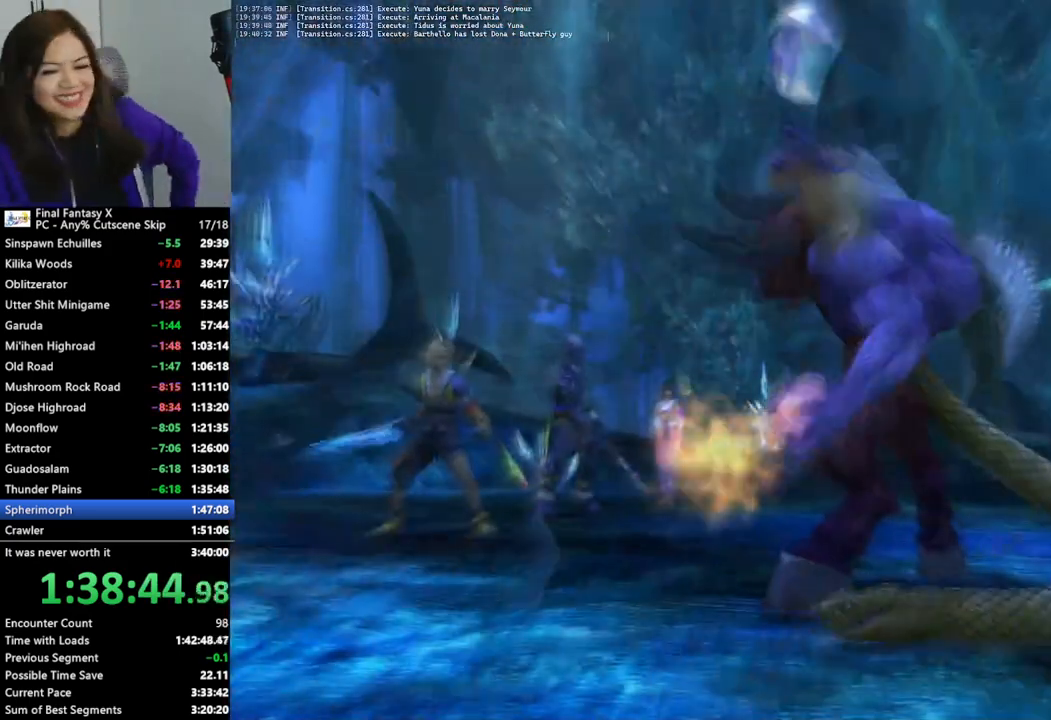
{"buttons": ["L2"], "left_stick": "center", "right_stick": "center", "events": [[300, "L2", "down"]]}
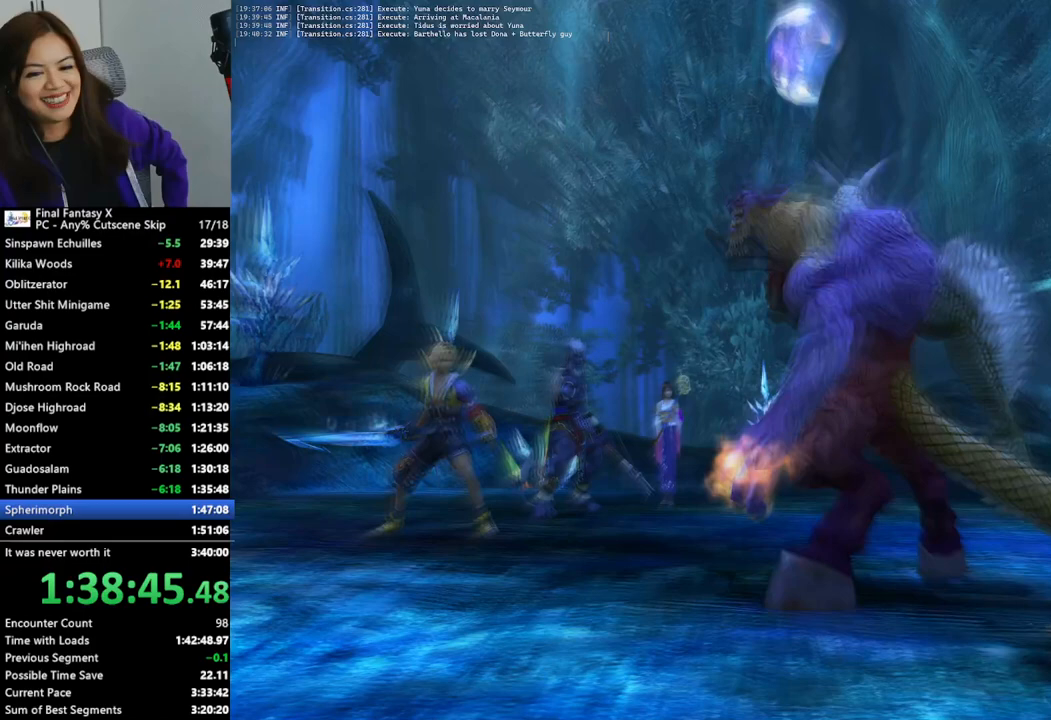
{"buttons": [], "left_stick": "center", "right_stick": "center", "events": [[300, "L2", "up"]]}
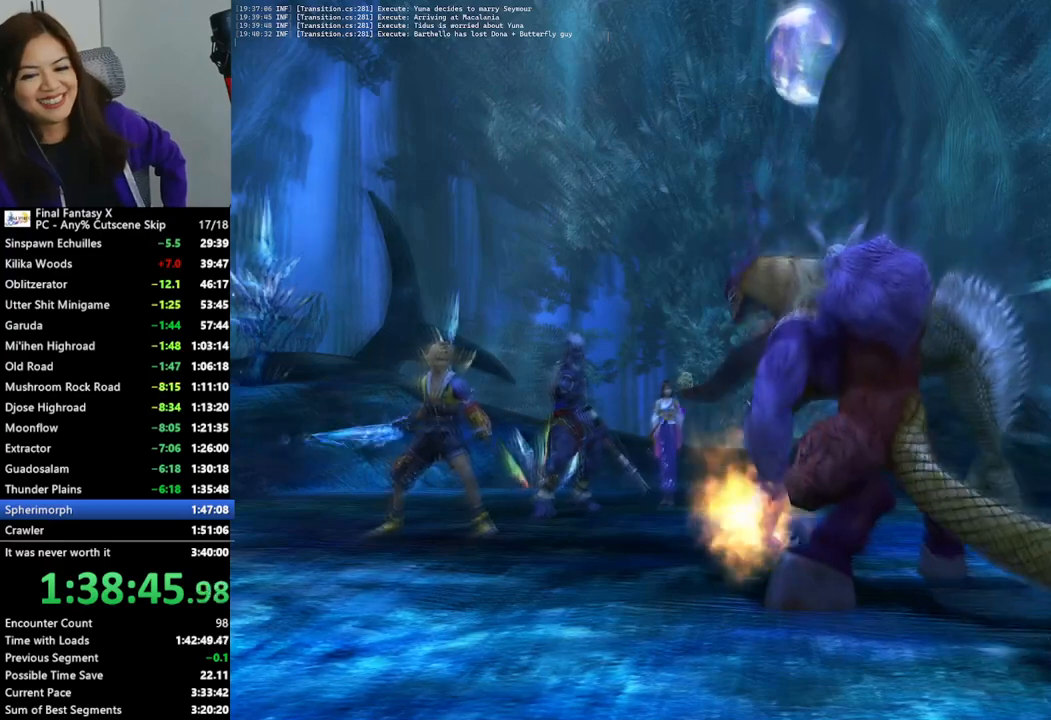
{"buttons": [], "left_stick": "center", "right_stick": "center", "events": []}
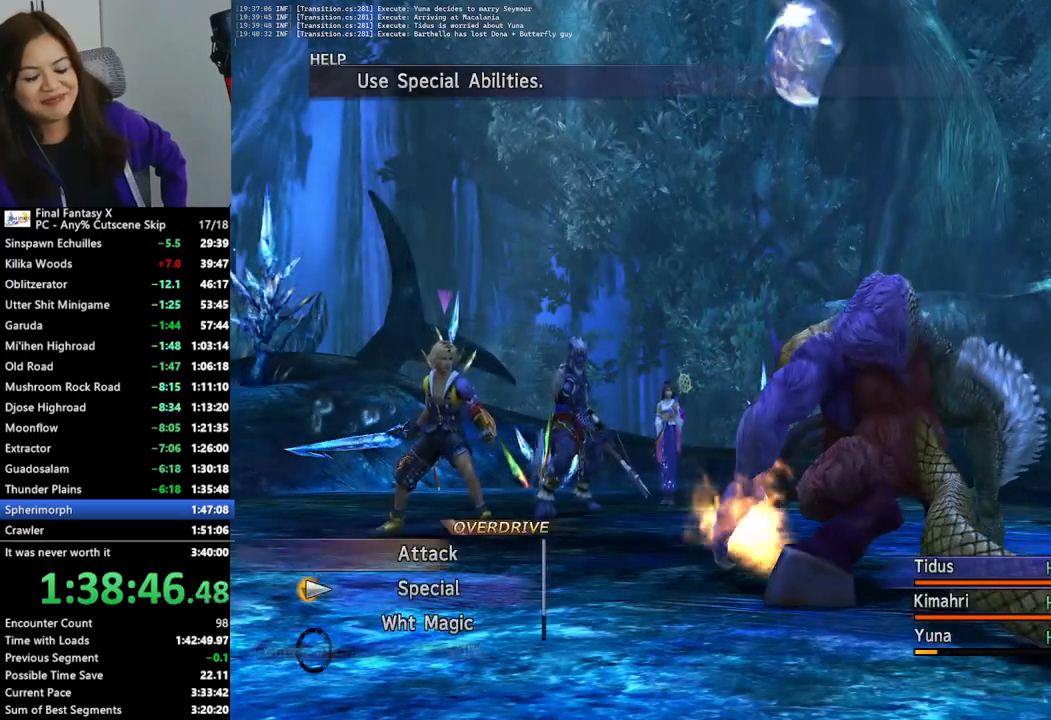
{"buttons": ["L2"], "left_stick": "center", "right_stick": "center", "events": [[200, "L2", "down"]]}
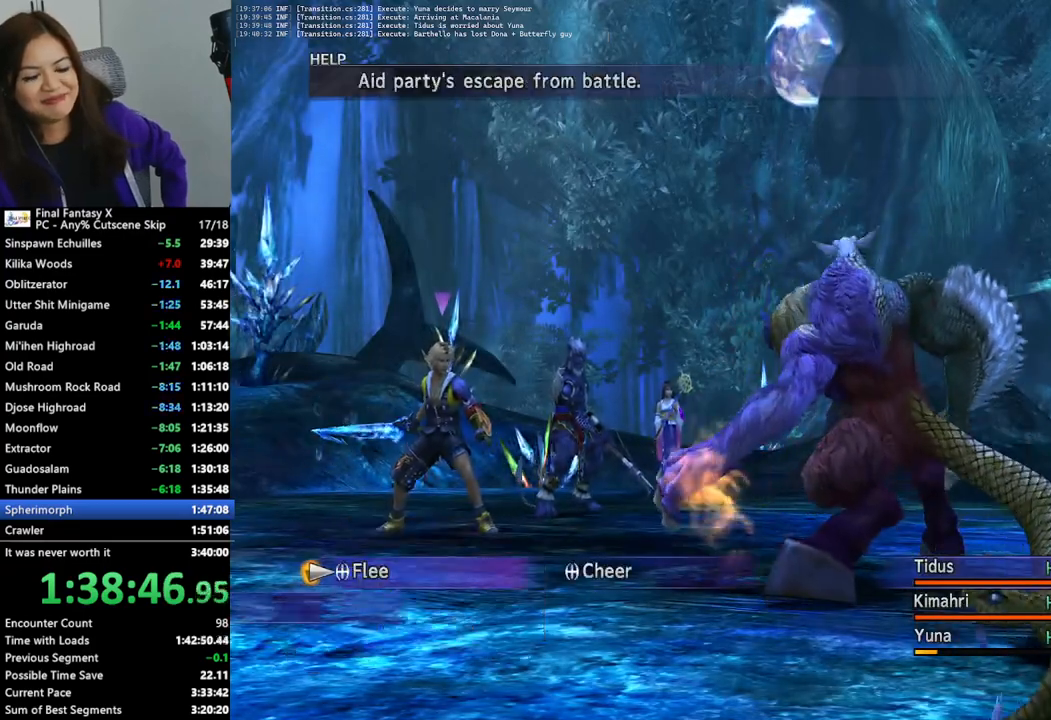
{"buttons": ["L2"], "left_stick": "center", "right_stick": "center", "events": []}
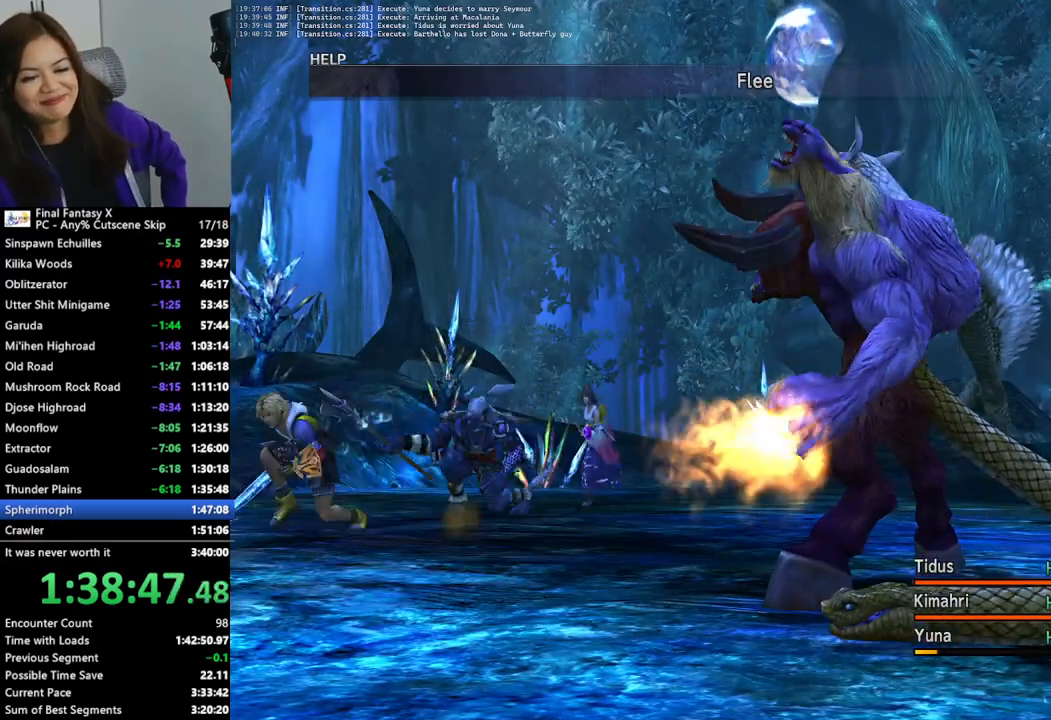
{"buttons": ["L2"], "left_stick": "center", "right_stick": "center", "events": []}
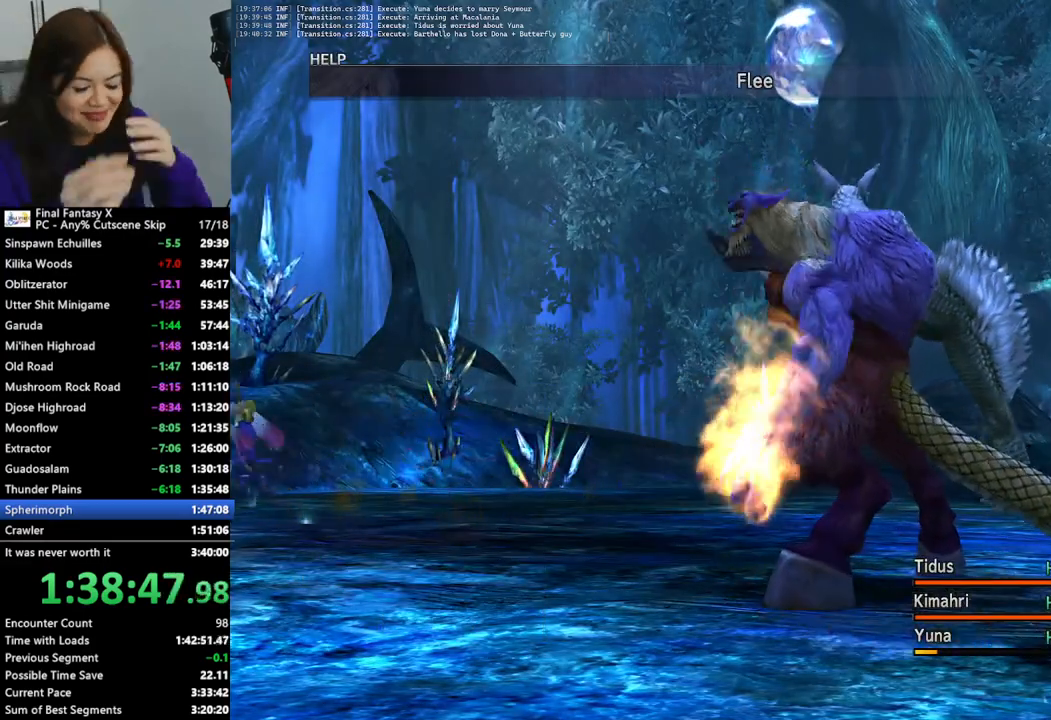
{"buttons": ["L2"], "left_stick": "center", "right_stick": "center", "events": []}
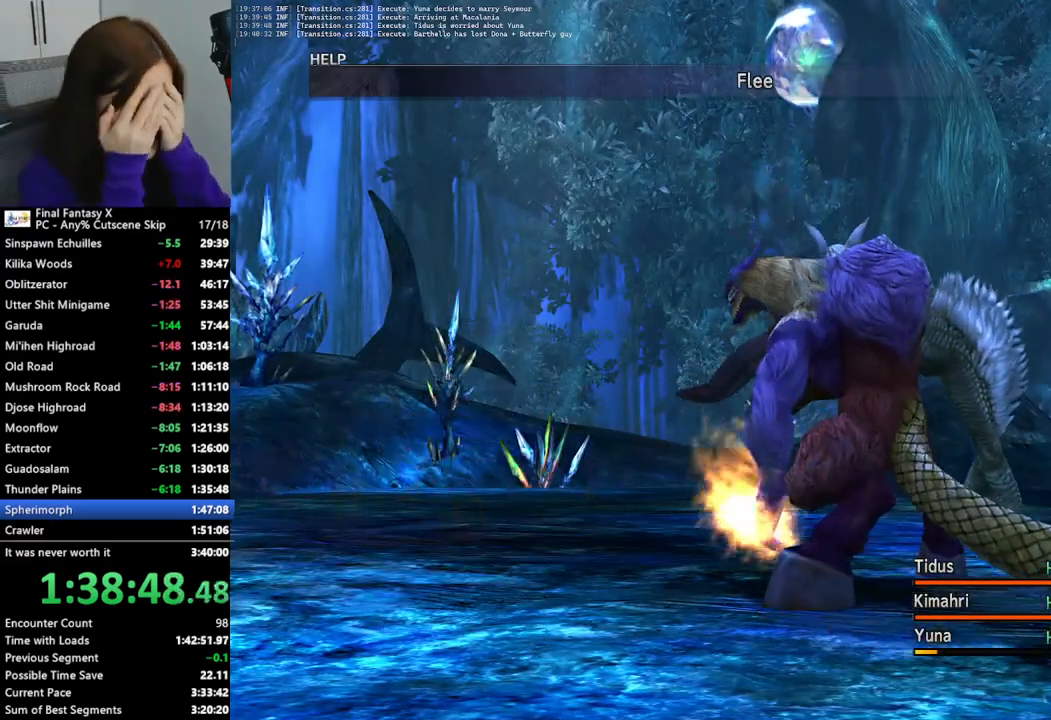
{"buttons": ["L2"], "left_stick": "center", "right_stick": "center", "events": []}